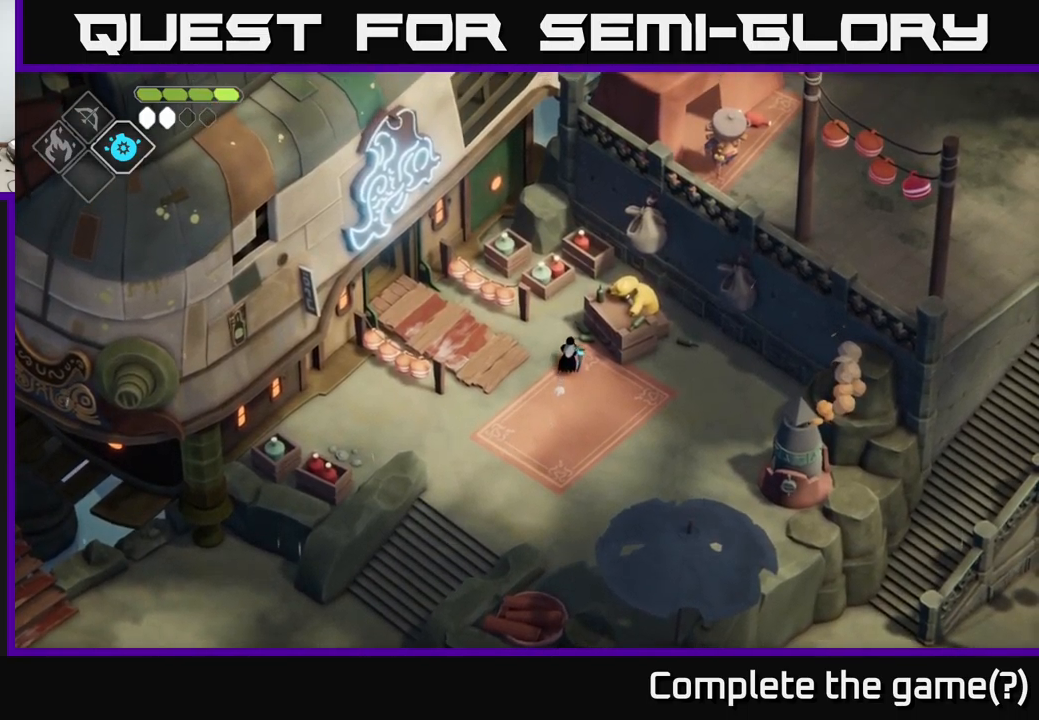
Gameplay with a controller (Xbox layout); each line is a JSON object with the inputs held at the frame after it. "events" lists button and stick changes between this image and that frame as [ms after this image, input, new state], when the widget could be followed in between.
{"buttons": [], "left_stick": "center", "right_stick": "center", "events": [[200, "left_stick", "center"], [400, "Y", "down"], [500, "Y", "up"]]}
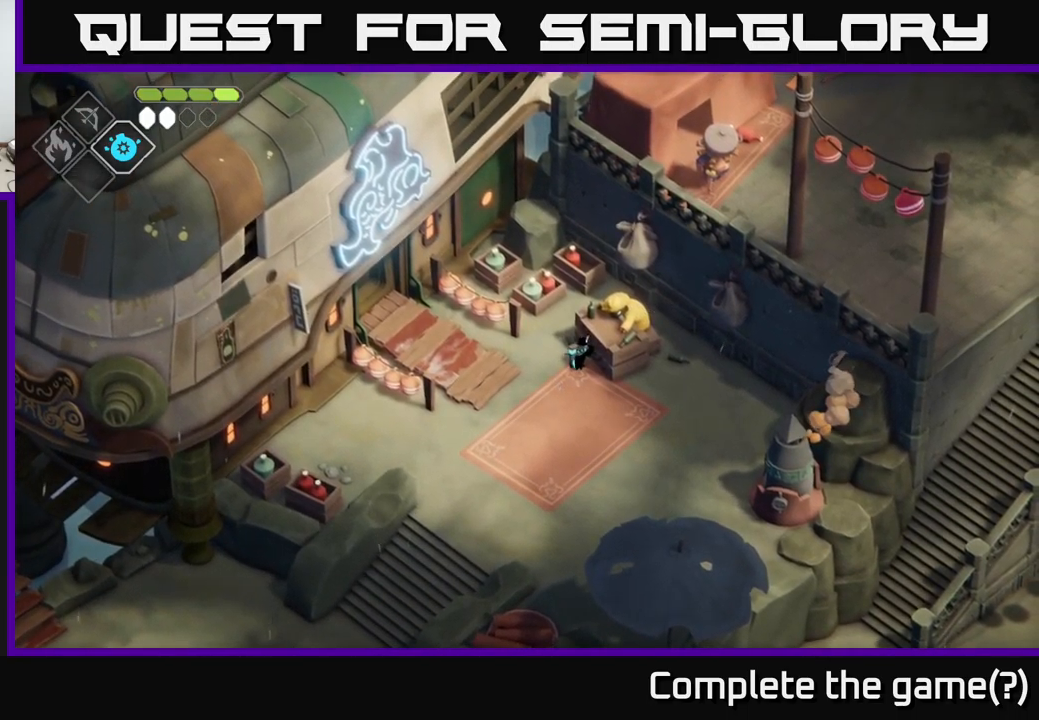
{"buttons": [], "left_stick": "center", "right_stick": "center", "events": []}
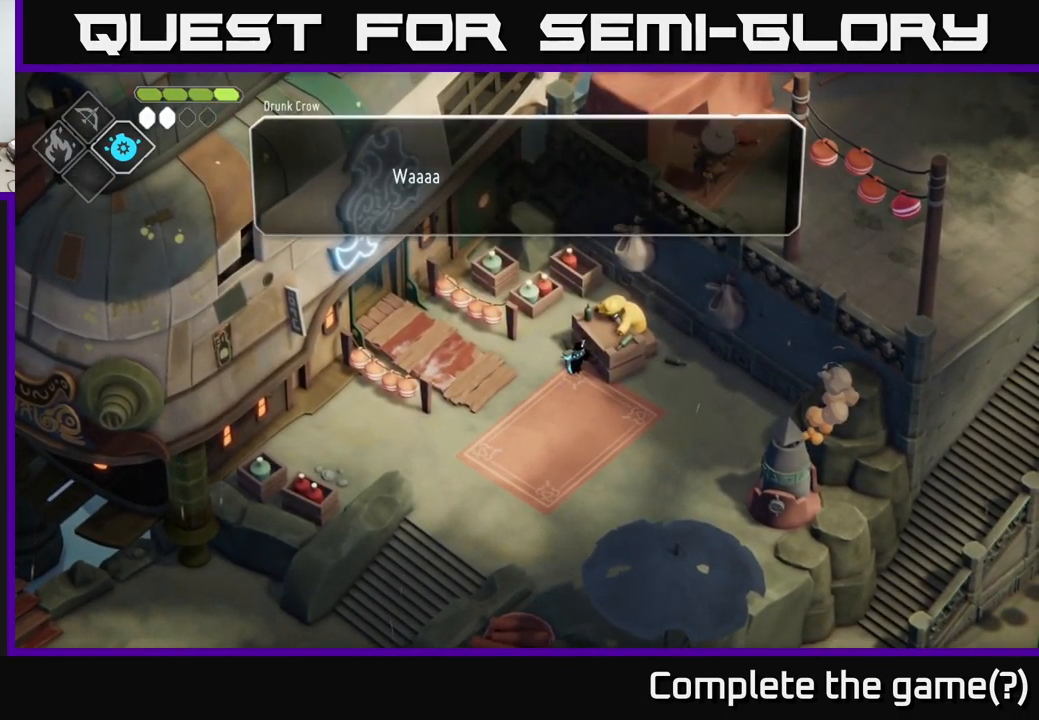
{"buttons": [], "left_stick": "center", "right_stick": "center", "events": []}
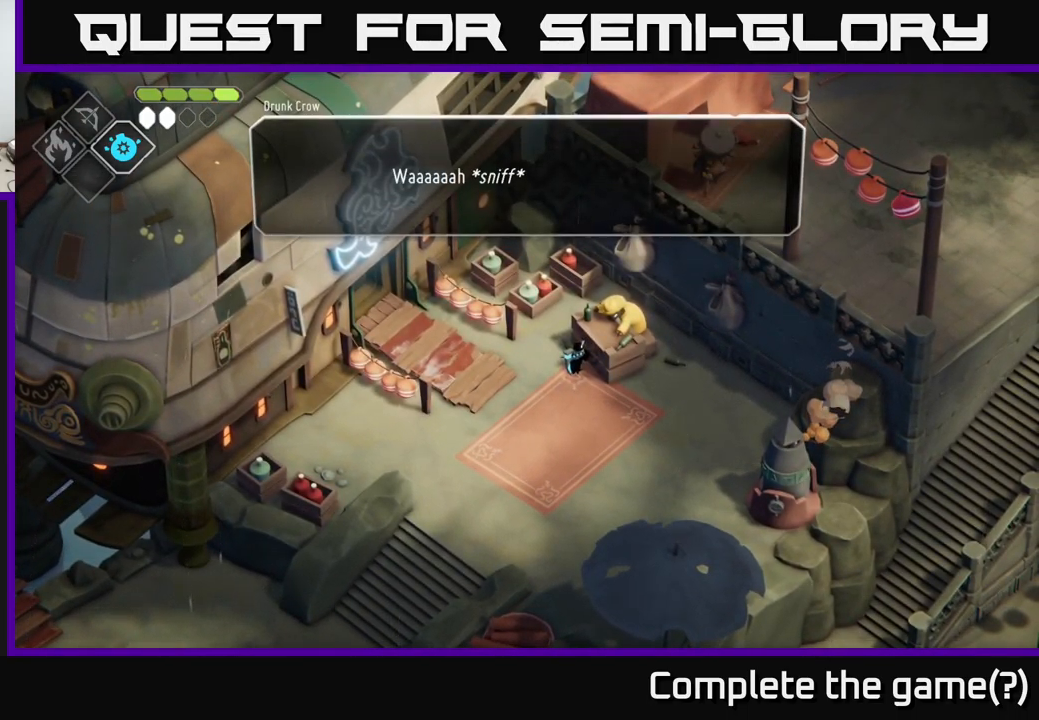
{"buttons": [], "left_stick": "center", "right_stick": "center", "events": []}
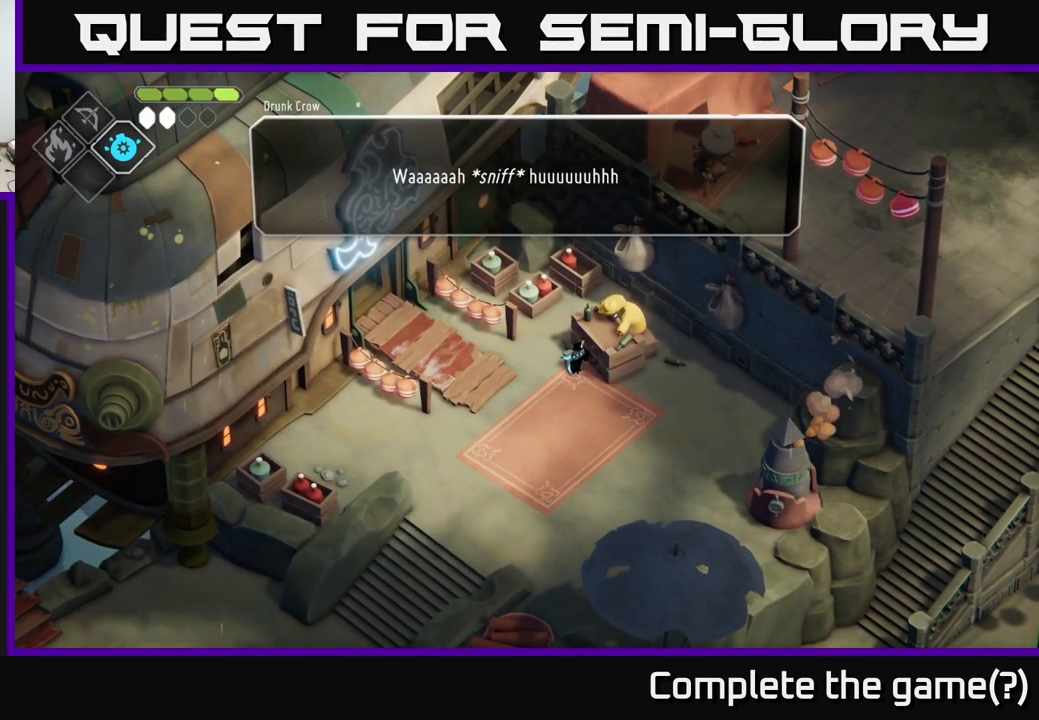
{"buttons": [], "left_stick": "center", "right_stick": "center", "events": []}
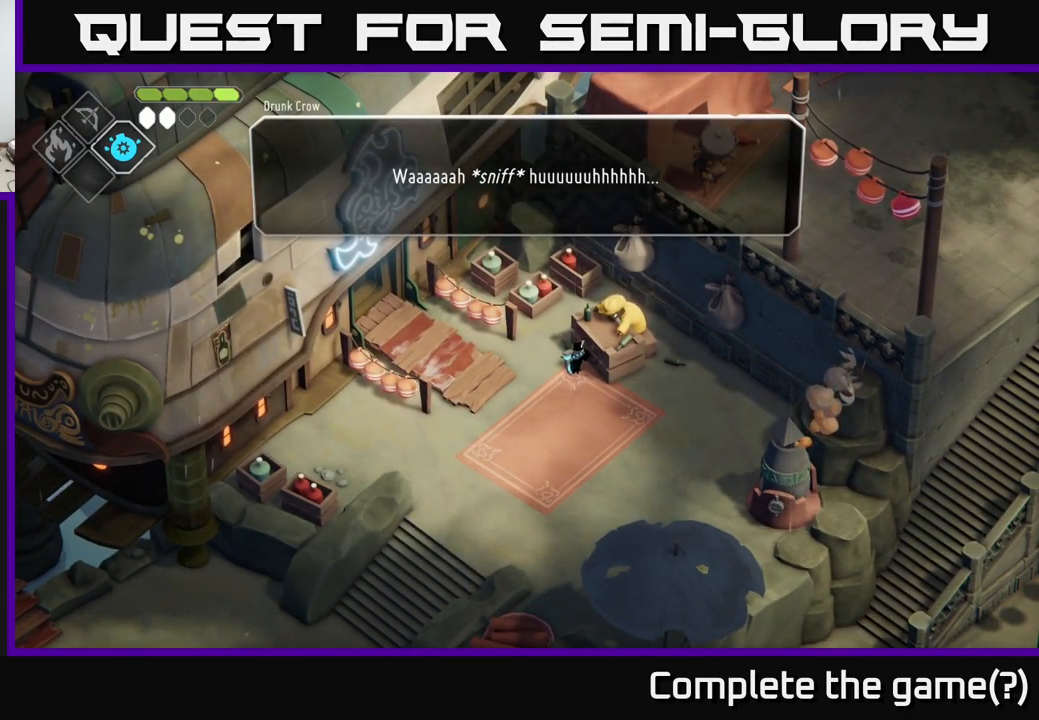
{"buttons": [], "left_stick": "center", "right_stick": "center", "events": [[234, "A", "down"], [417, "A", "up"]]}
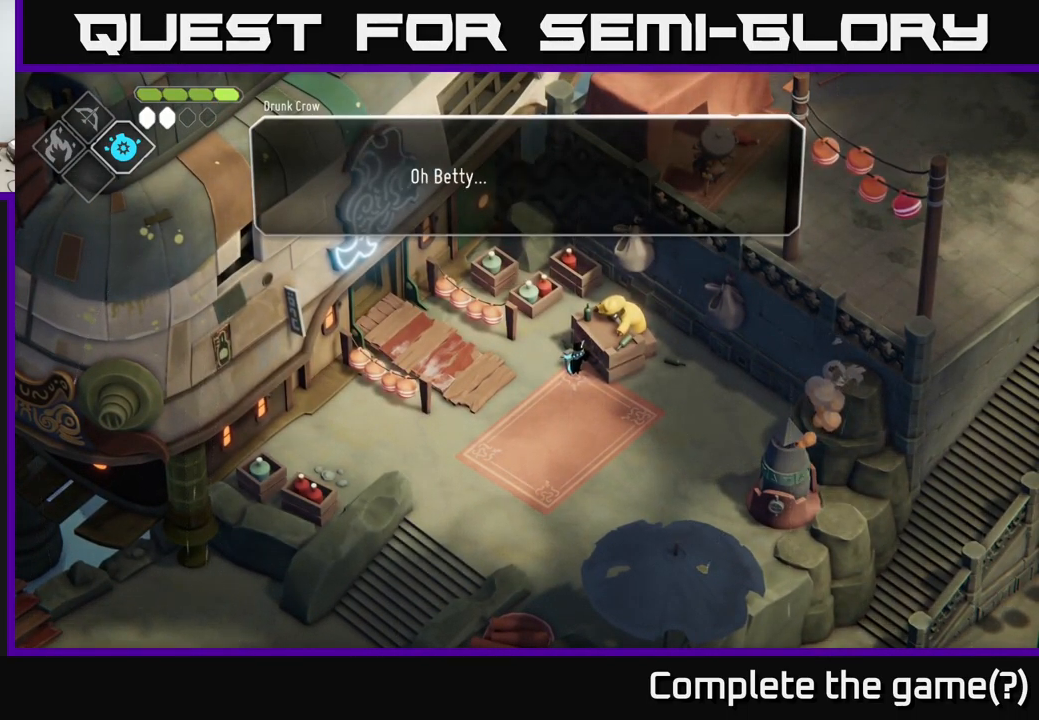
{"buttons": [], "left_stick": "center", "right_stick": "center", "events": []}
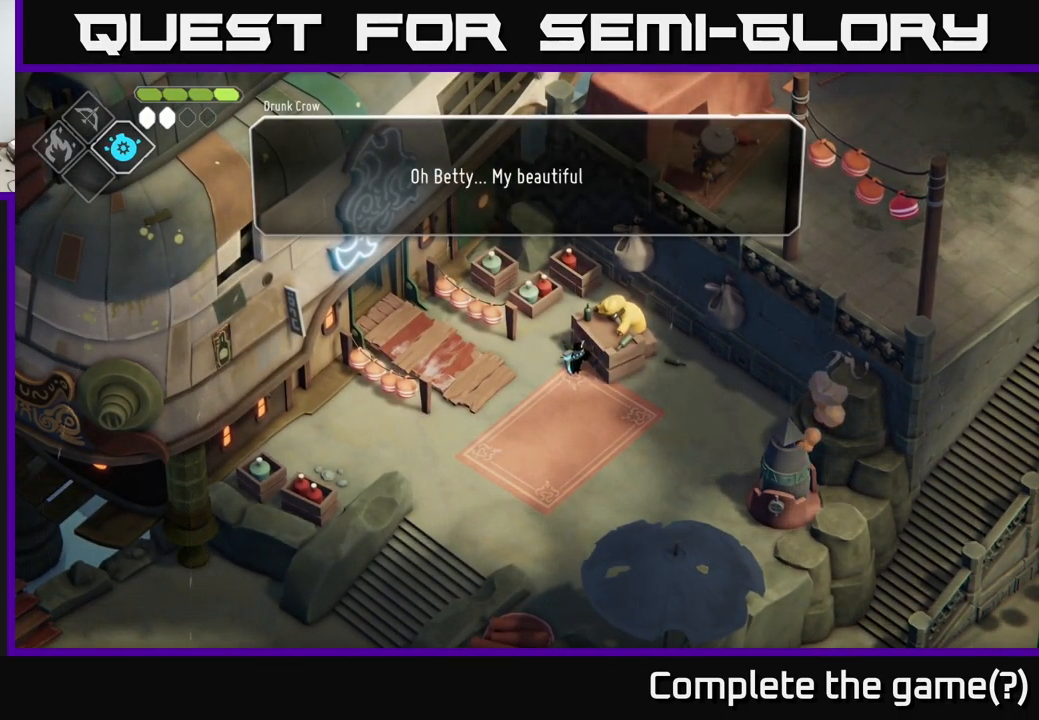
{"buttons": [], "left_stick": "center", "right_stick": "center", "events": []}
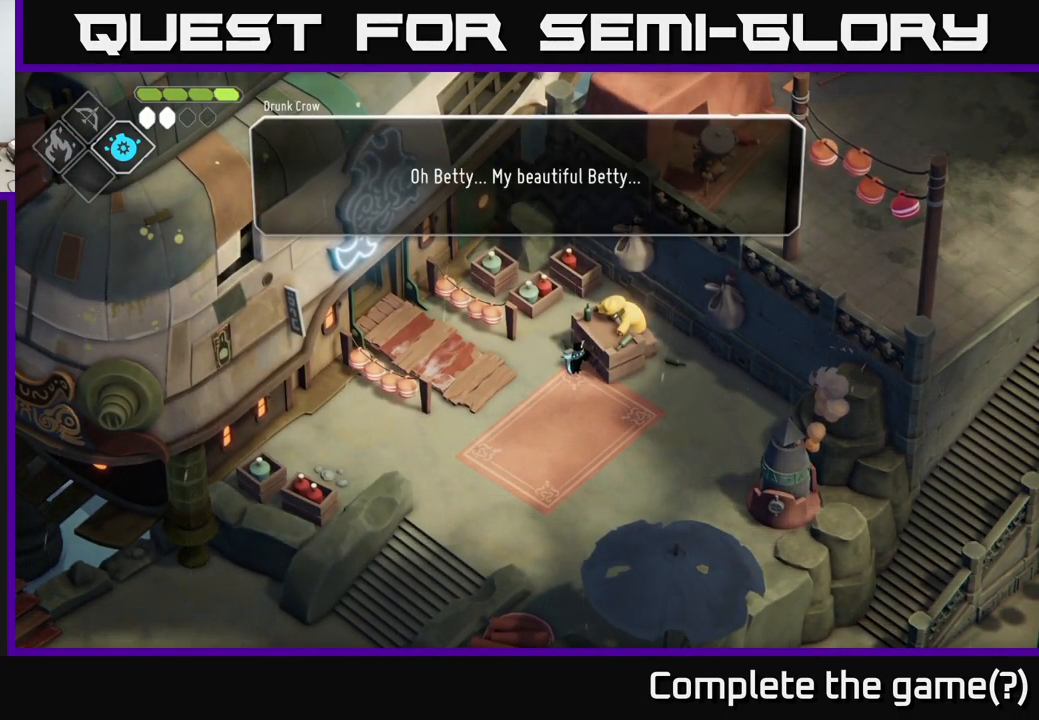
{"buttons": [], "left_stick": "center", "right_stick": "center", "events": [[117, "A", "down"], [284, "A", "up"]]}
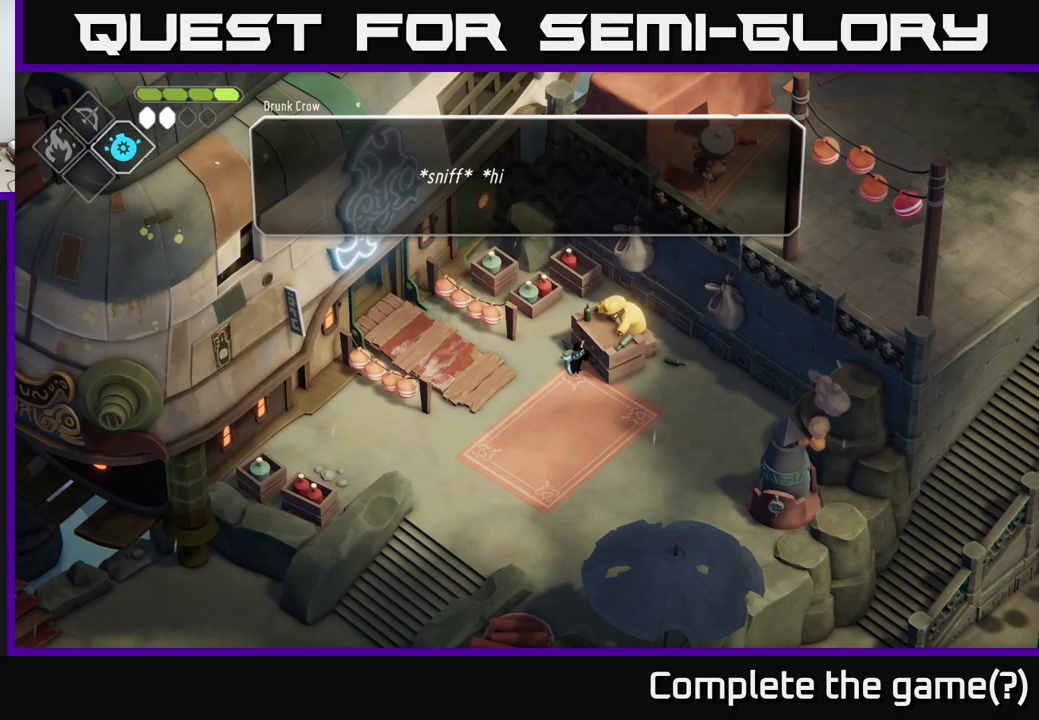
{"buttons": [], "left_stick": "center", "right_stick": "center", "events": []}
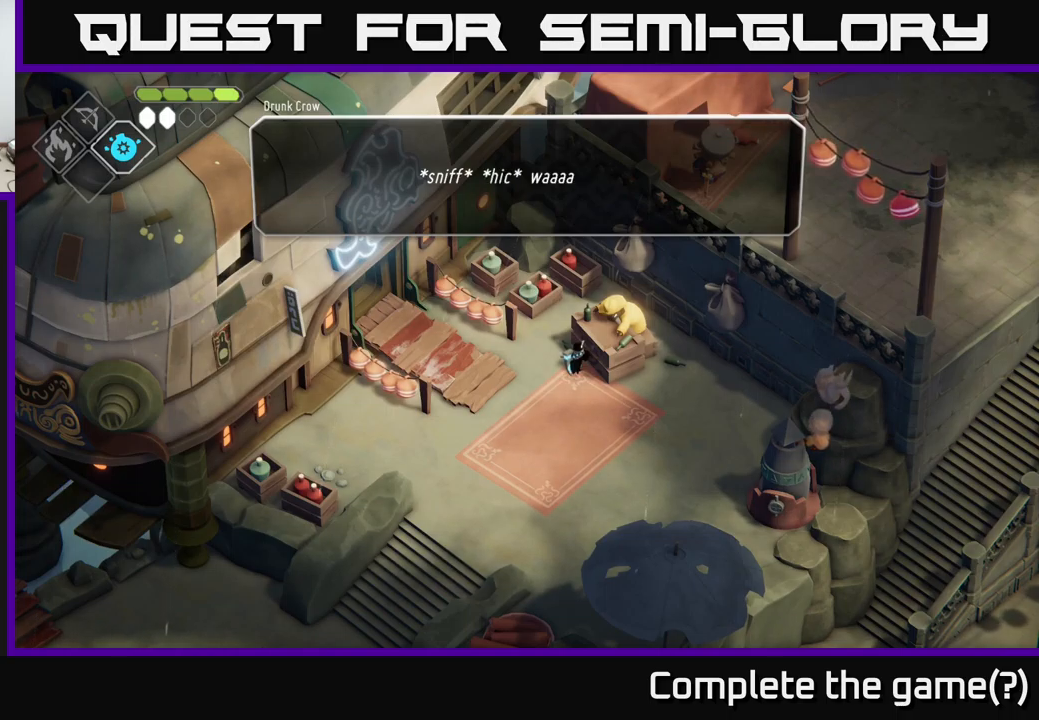
{"buttons": ["A"], "left_stick": "center", "right_stick": "center", "events": [[467, "A", "down"]]}
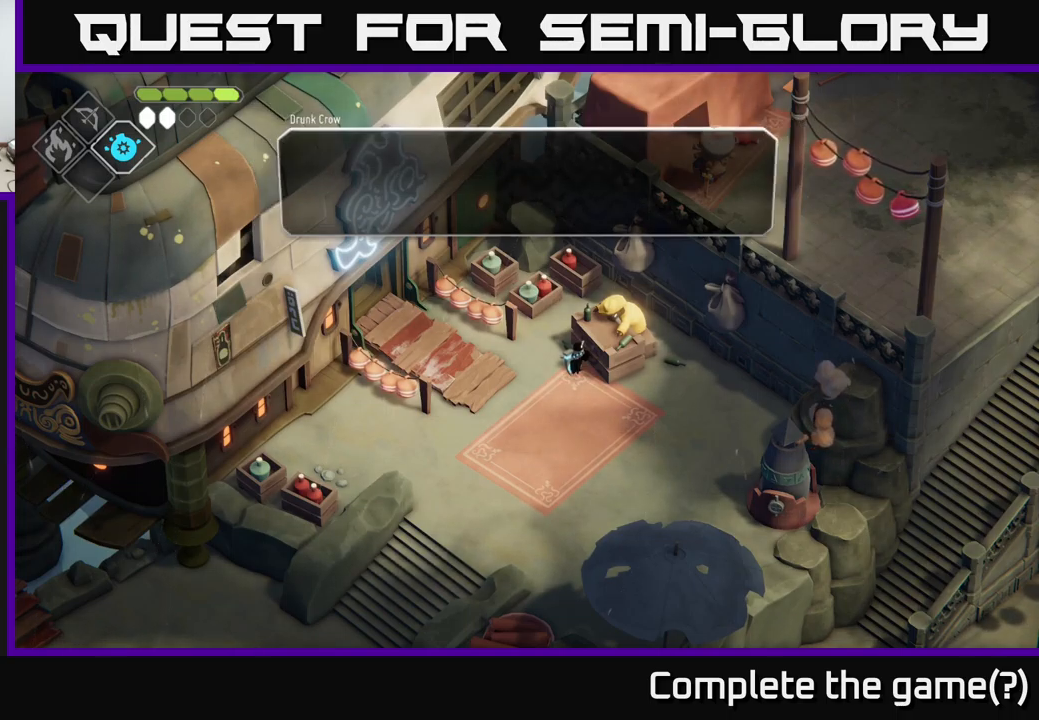
{"buttons": [], "left_stick": "center", "right_stick": "center", "events": [[133, "A", "up"]]}
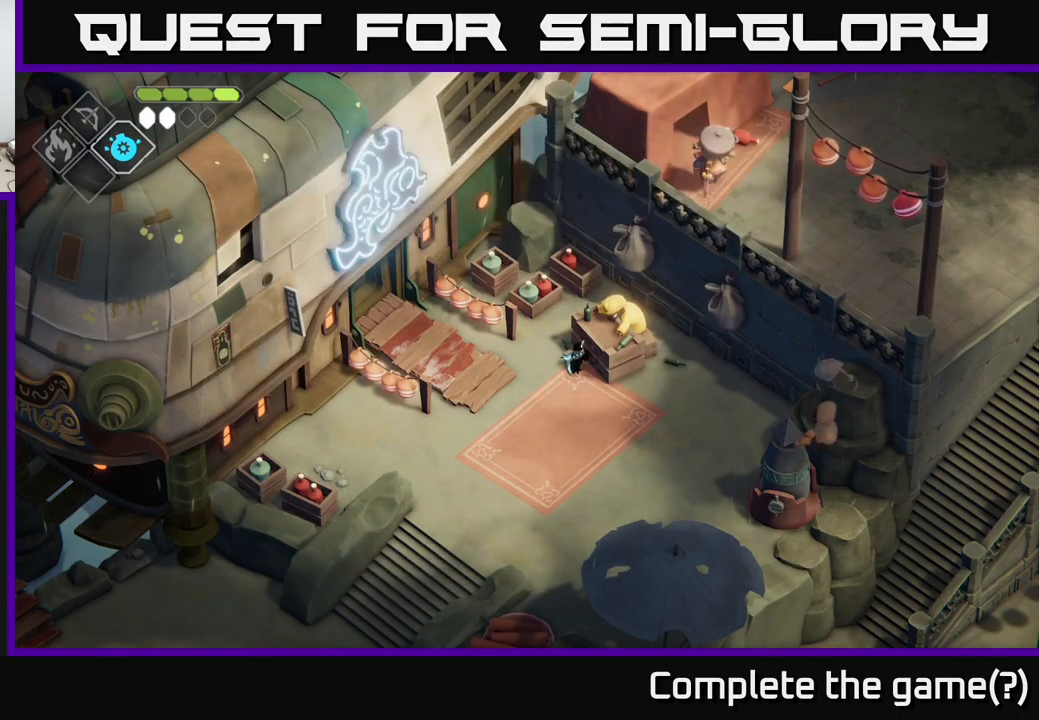
{"buttons": [], "left_stick": "center", "right_stick": "center", "events": []}
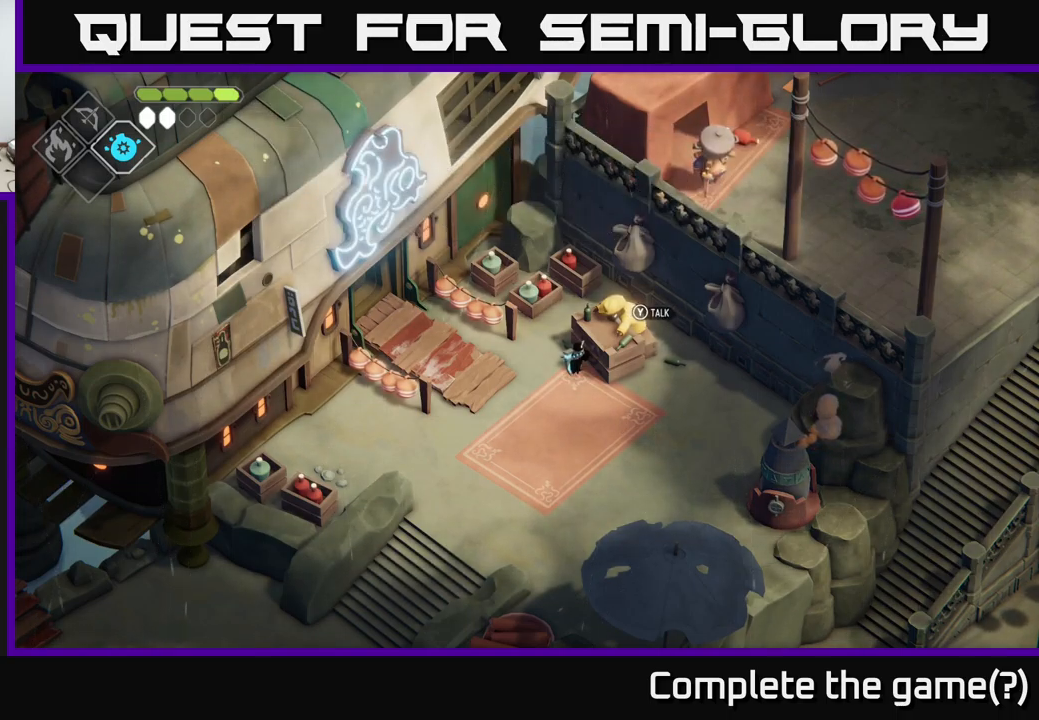
{"buttons": [], "left_stick": "down-right", "right_stick": "right", "events": [[183, "right_stick", "right"], [233, "left_stick", "down"], [433, "left_stick", "down-right"]]}
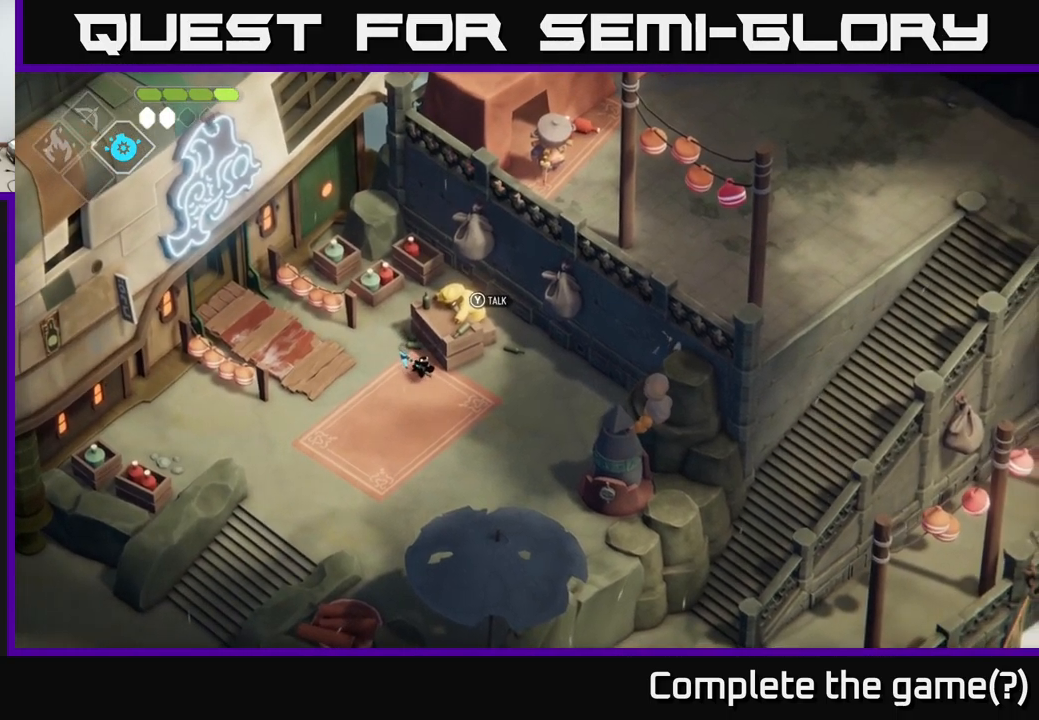
{"buttons": [], "left_stick": "up-right", "right_stick": "center", "events": [[50, "left_stick", "right"], [217, "left_stick", "up-right"], [383, "right_stick", "center"]]}
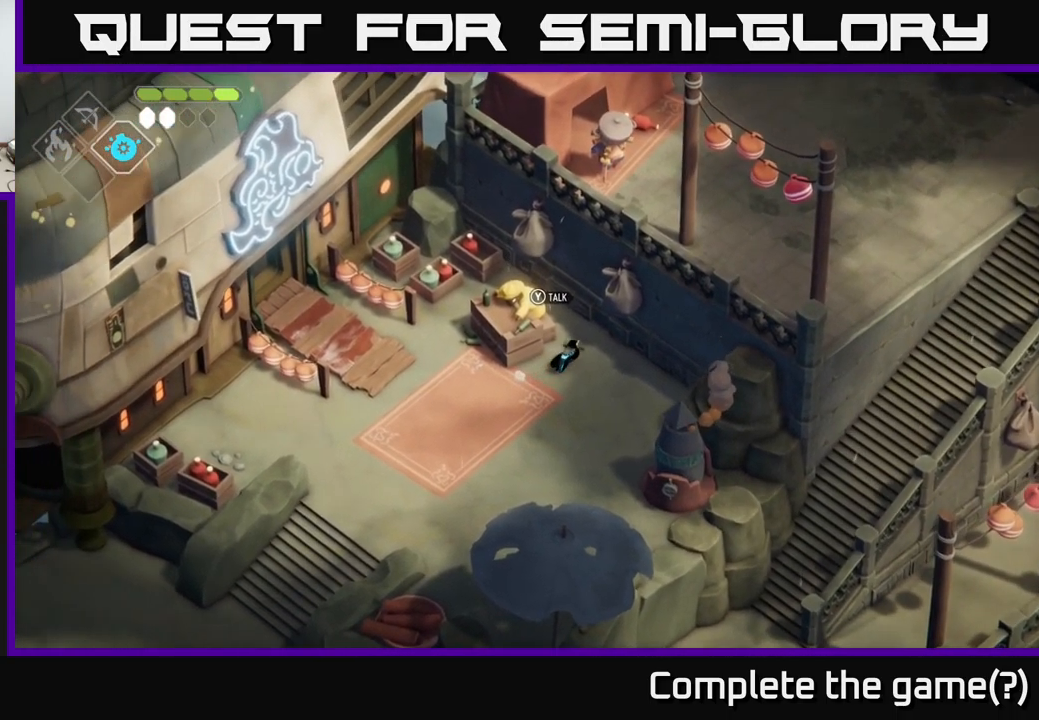
{"buttons": [], "left_stick": "down", "right_stick": "center", "events": [[33, "left_stick", "up"], [200, "left_stick", "center"], [400, "left_stick", "down"]]}
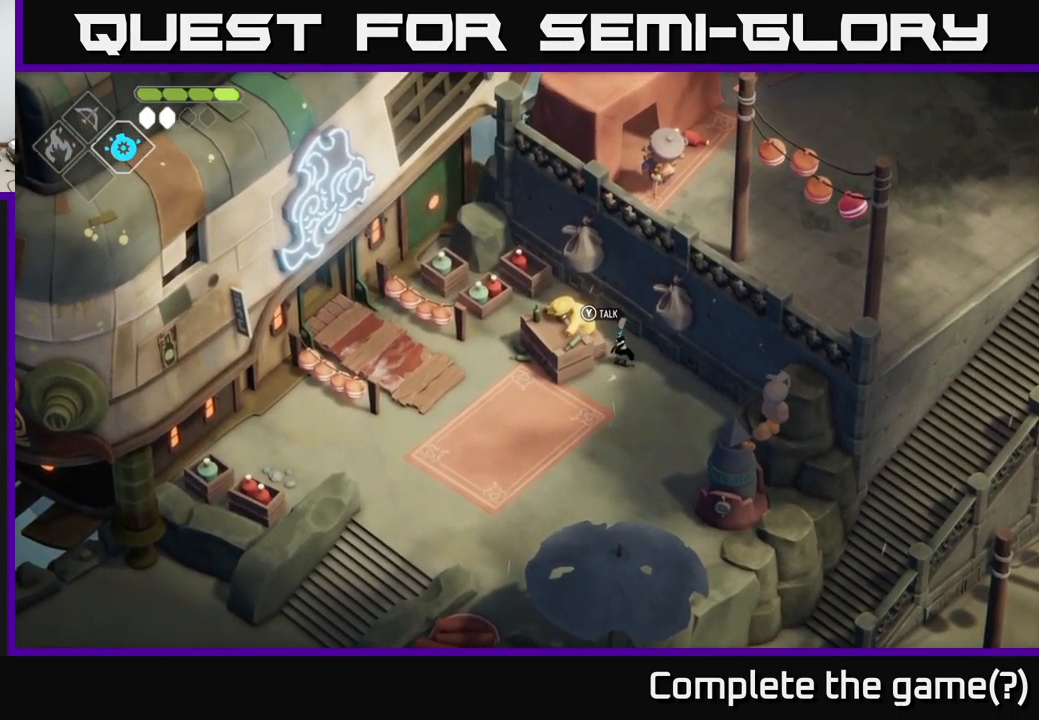
{"buttons": [], "left_stick": "down-right", "right_stick": "center", "events": [[300, "left_stick", "down-right"]]}
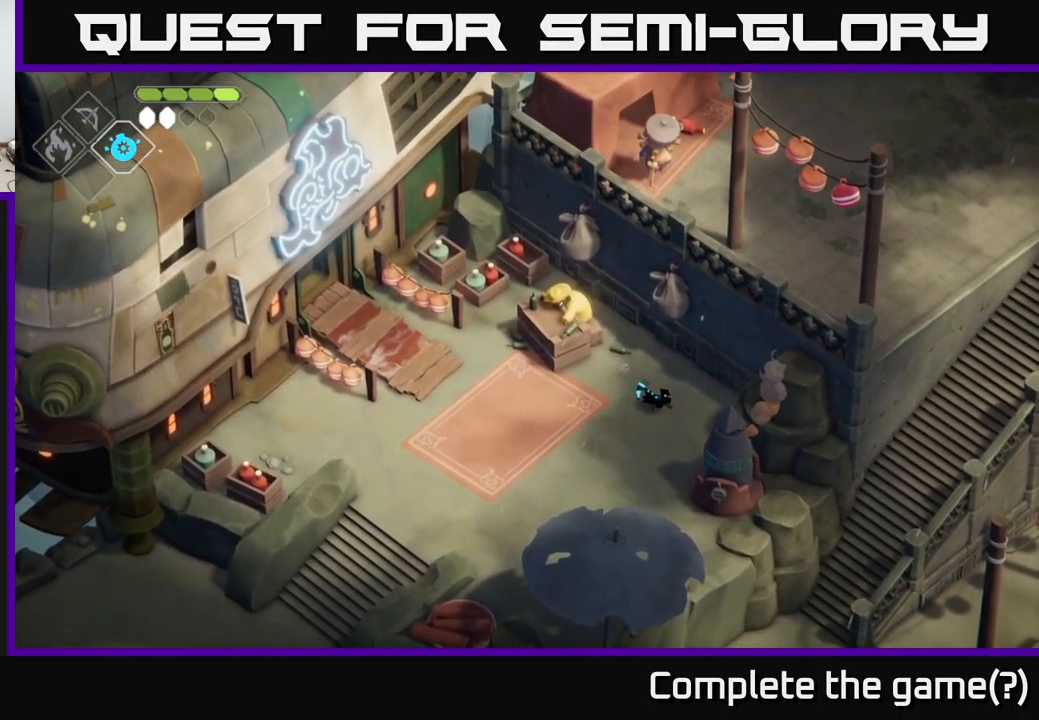
{"buttons": [], "left_stick": "down", "right_stick": "center", "events": [[333, "left_stick", "down"]]}
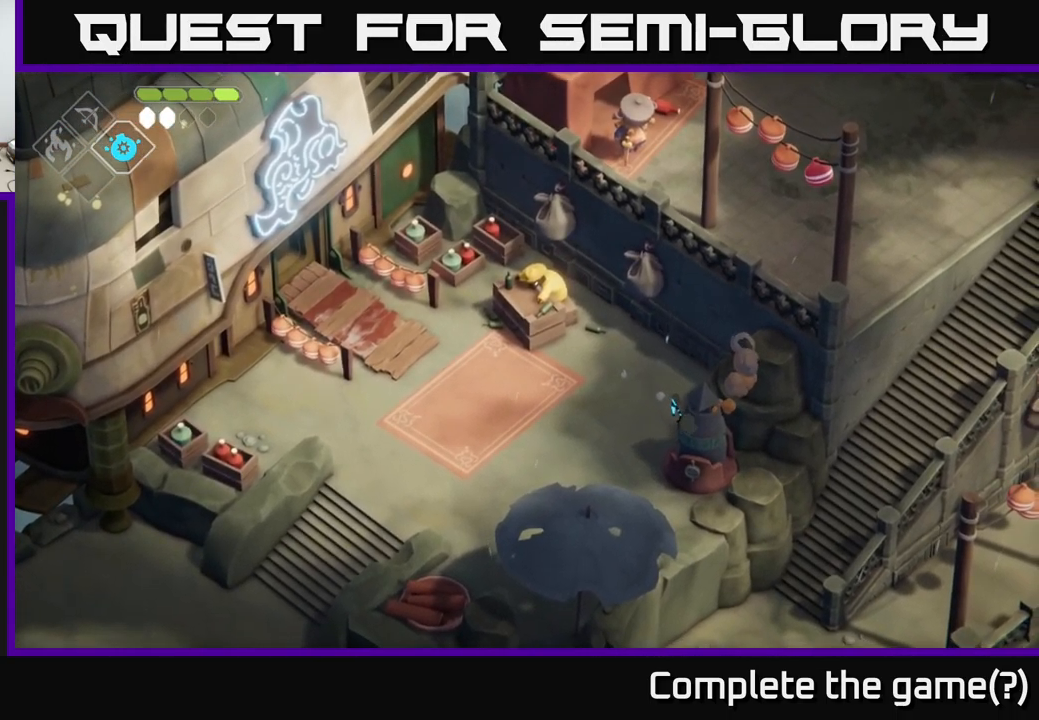
{"buttons": ["A"], "left_stick": "up-left", "right_stick": "center", "events": [[17, "left_stick", "down-left"], [133, "left_stick", "left"], [283, "left_stick", "up-left"], [484, "A", "down"]]}